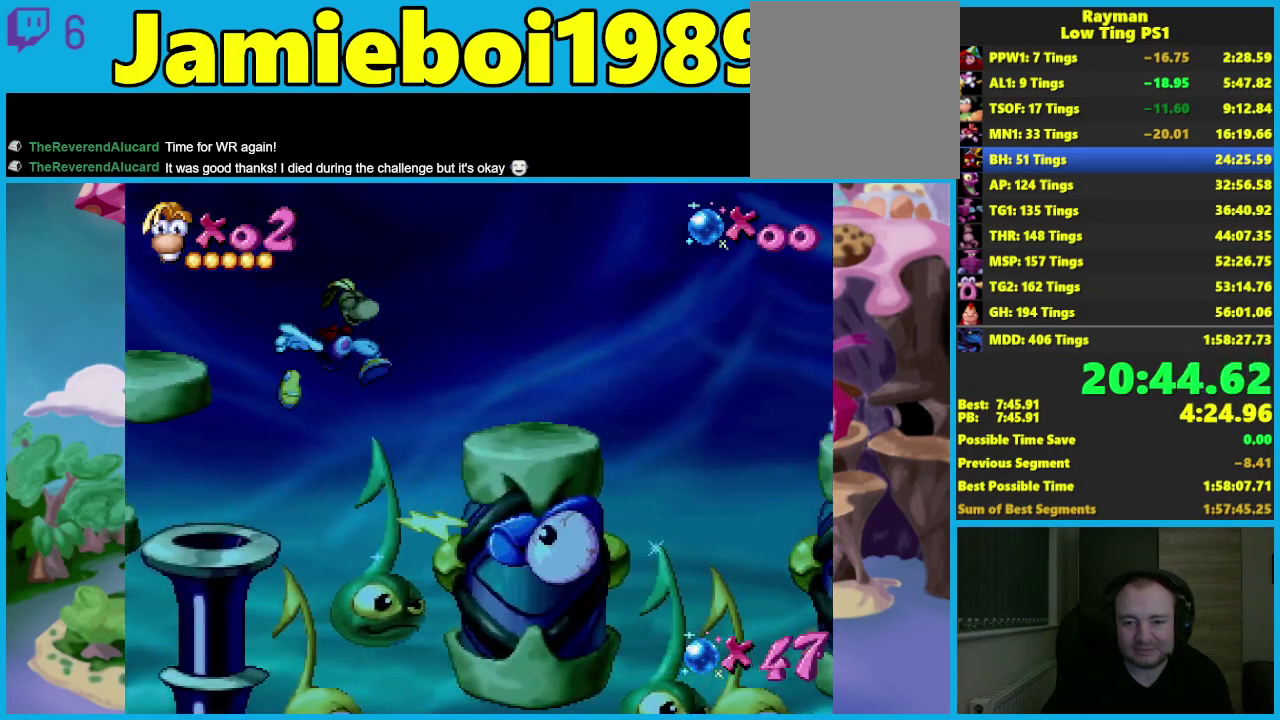
Gameplay with a controller (Xbox layout); each line is a JSON object with the inputs held at the frame after it. "events" lists button and stick changes between this image and that frame as [ms after this image, input, new state], when the widget could be followed in between. Not read: R3 right_stick.
{"buttons": [], "left_stick": "right", "events": [[250, "A", "up"]]}
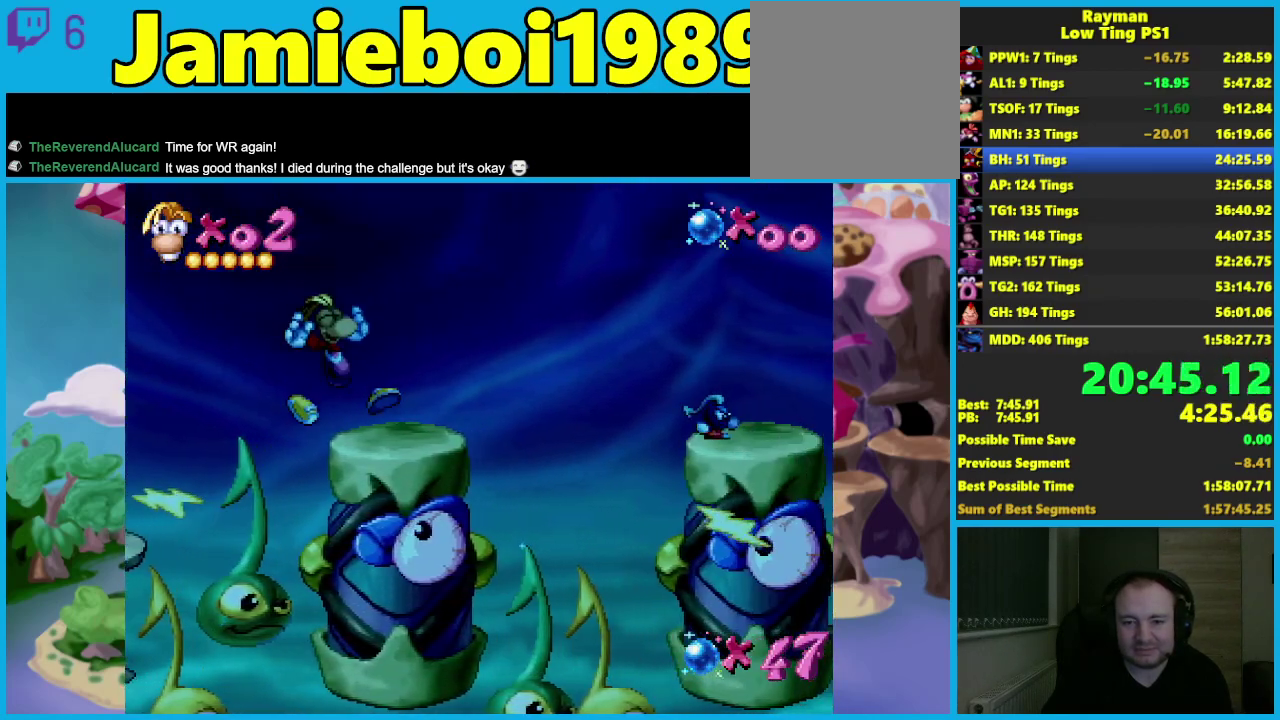
{"buttons": ["A"], "left_stick": "right", "events": [[467, "A", "down"]]}
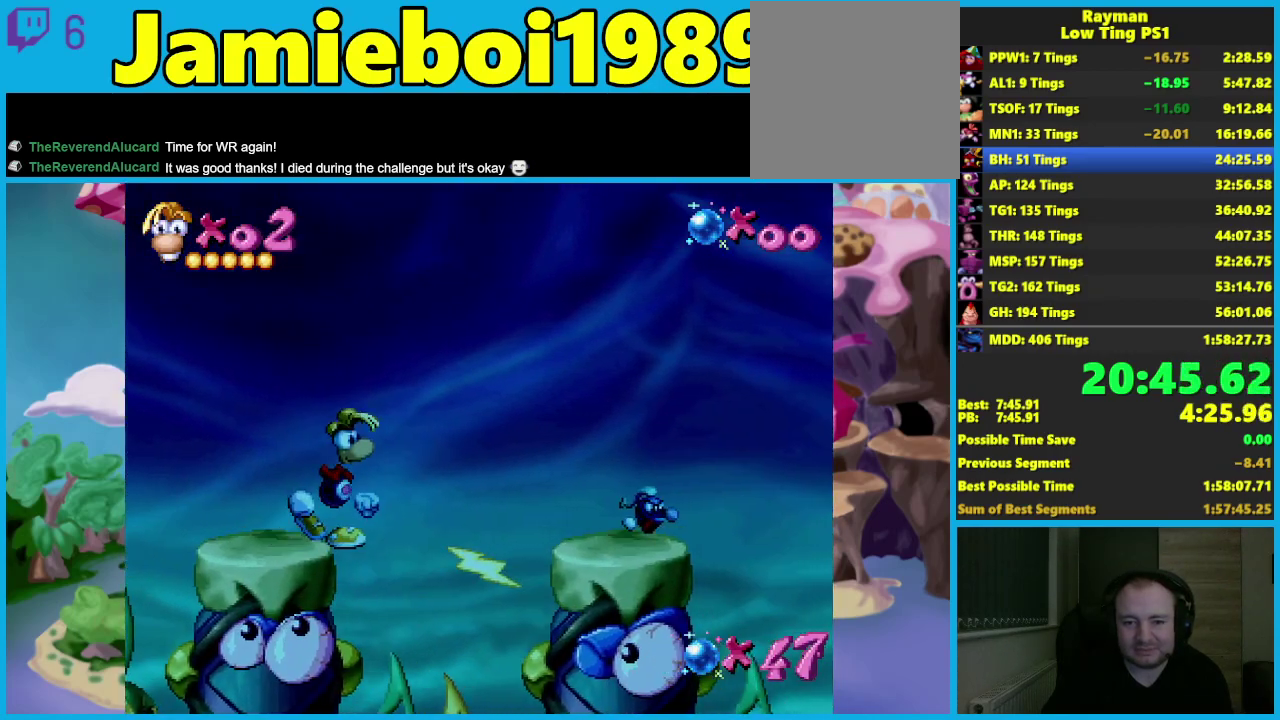
{"buttons": [], "left_stick": "right", "events": [[117, "A", "up"]]}
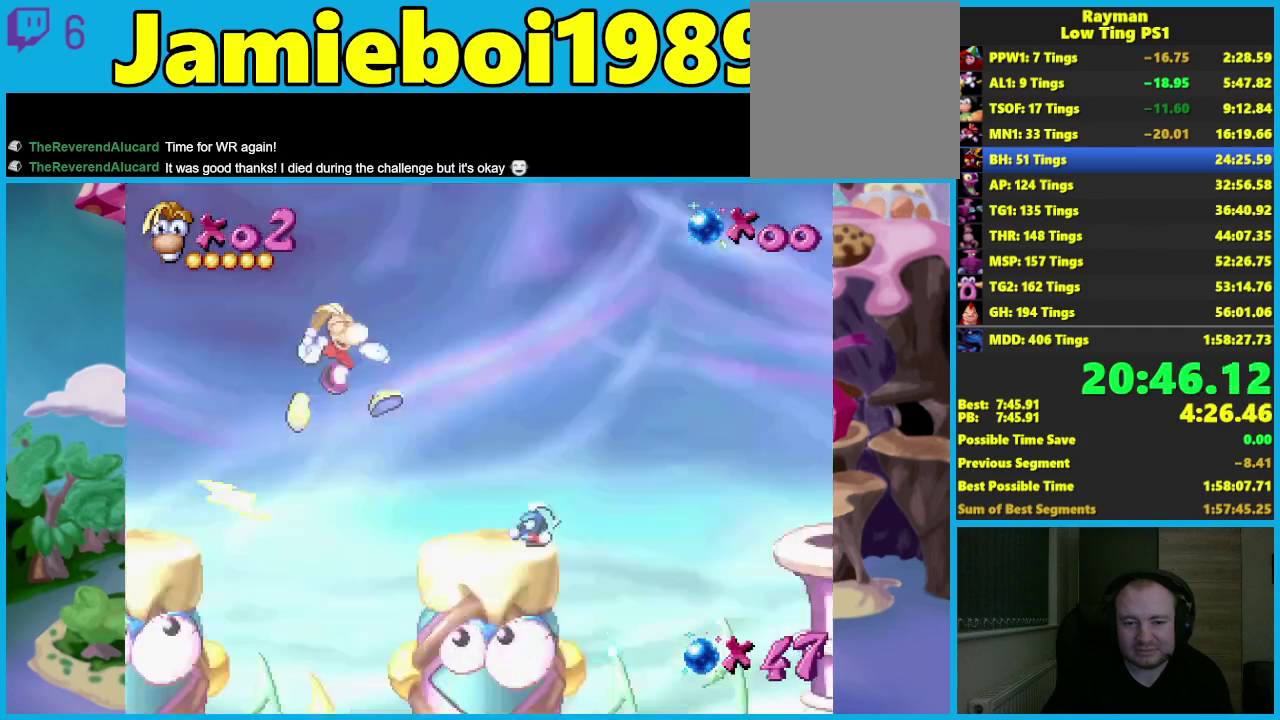
{"buttons": [], "left_stick": "right", "events": [[250, "A", "down"], [350, "A", "up"]]}
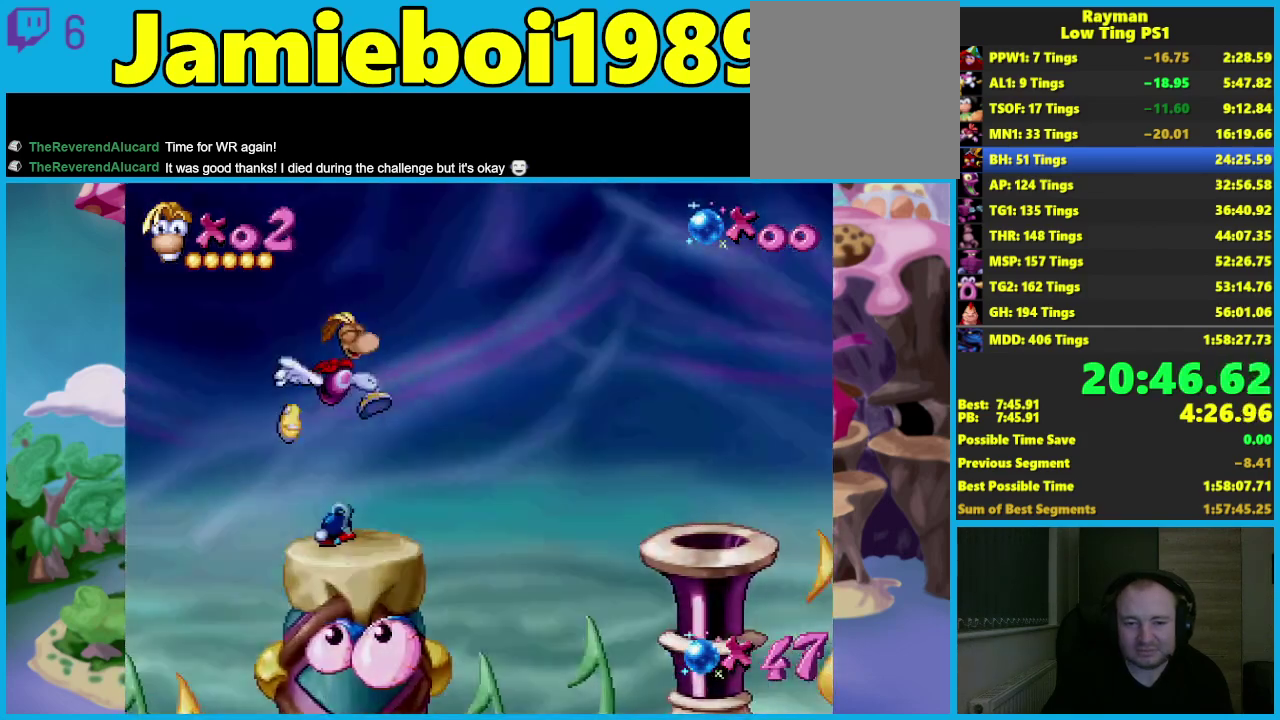
{"buttons": ["A"], "left_stick": "right", "events": [[117, "left_stick", "center"], [233, "left_stick", "right"], [433, "A", "down"]]}
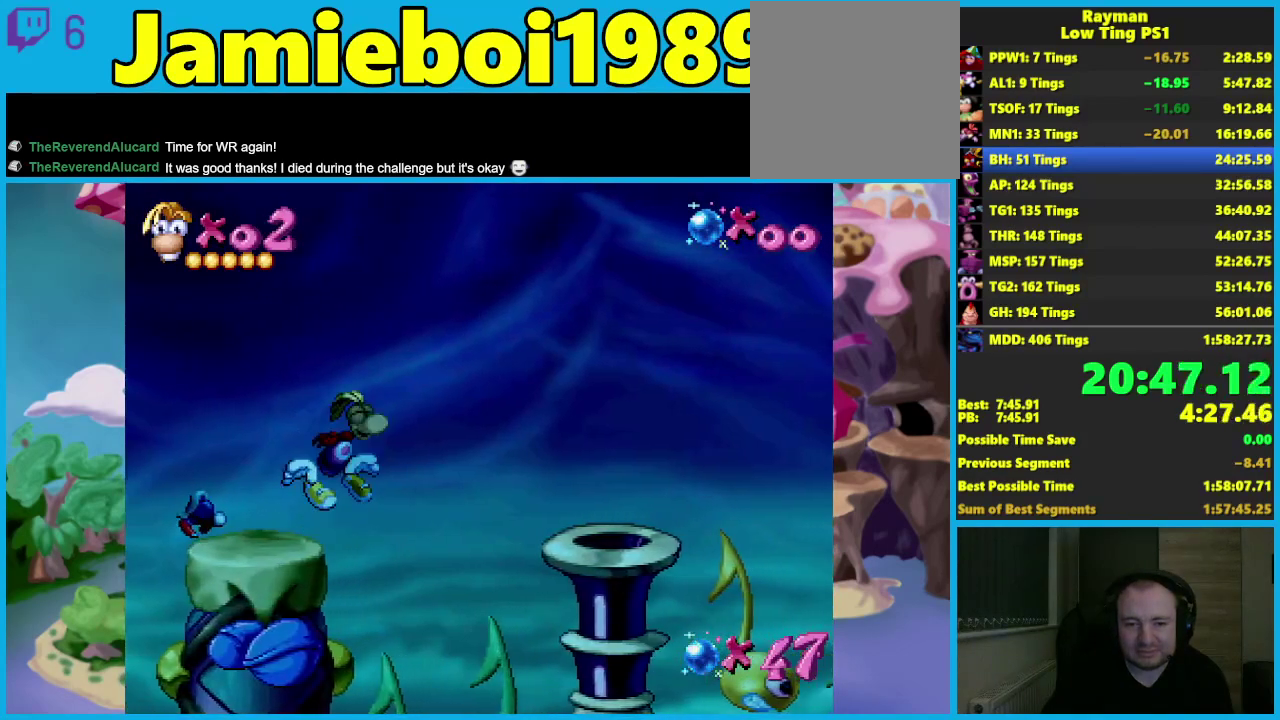
{"buttons": [], "left_stick": "right", "events": [[500, "A", "up"]]}
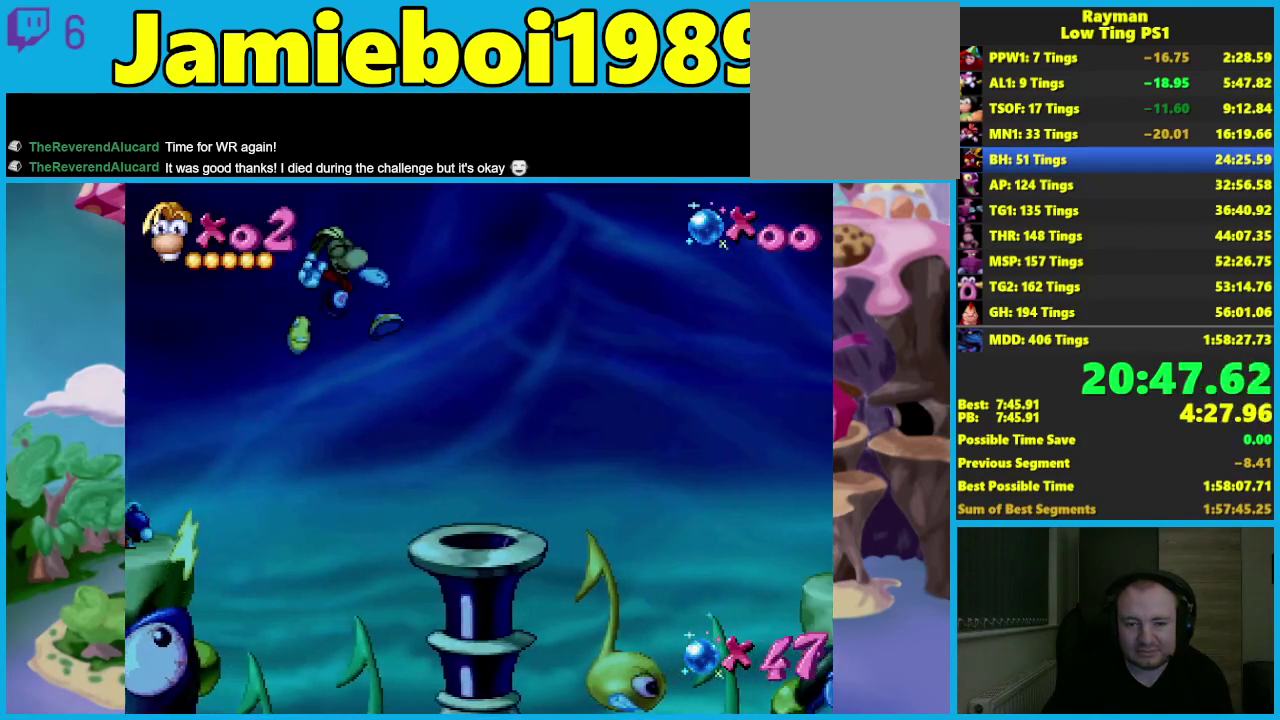
{"buttons": [], "left_stick": "right", "events": []}
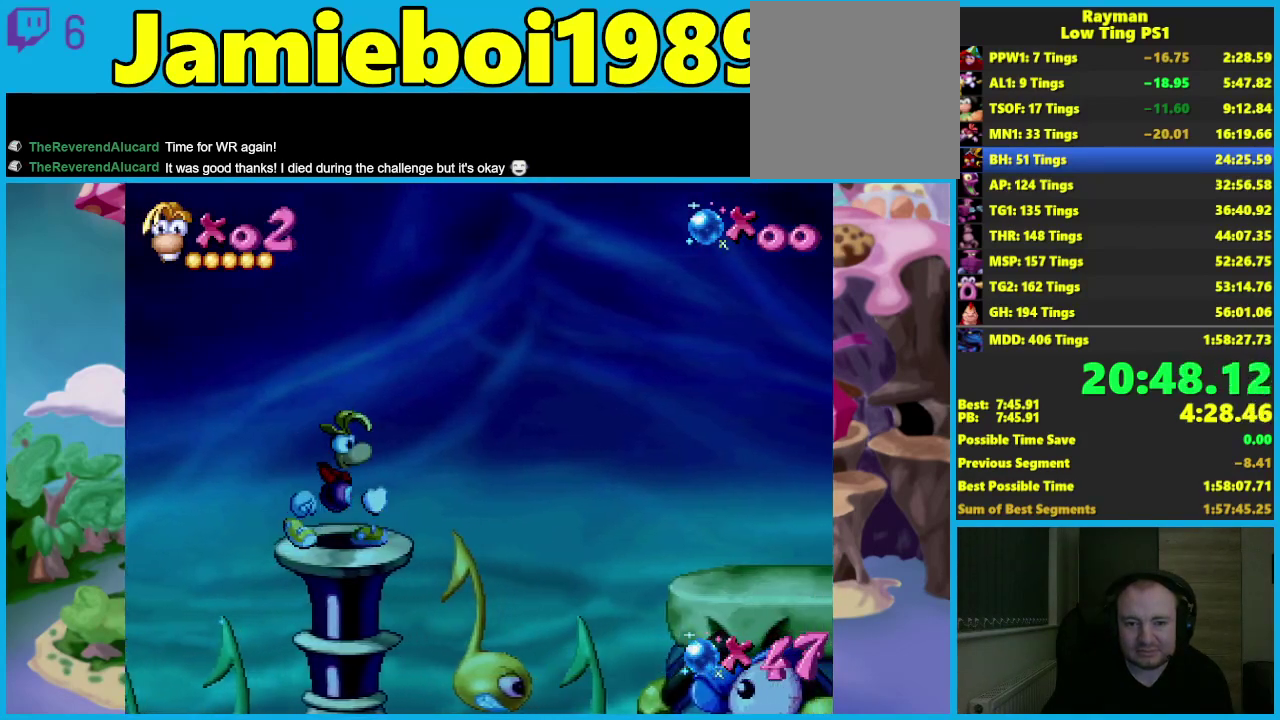
{"buttons": ["A"], "left_stick": "right", "events": [[250, "A", "down"]]}
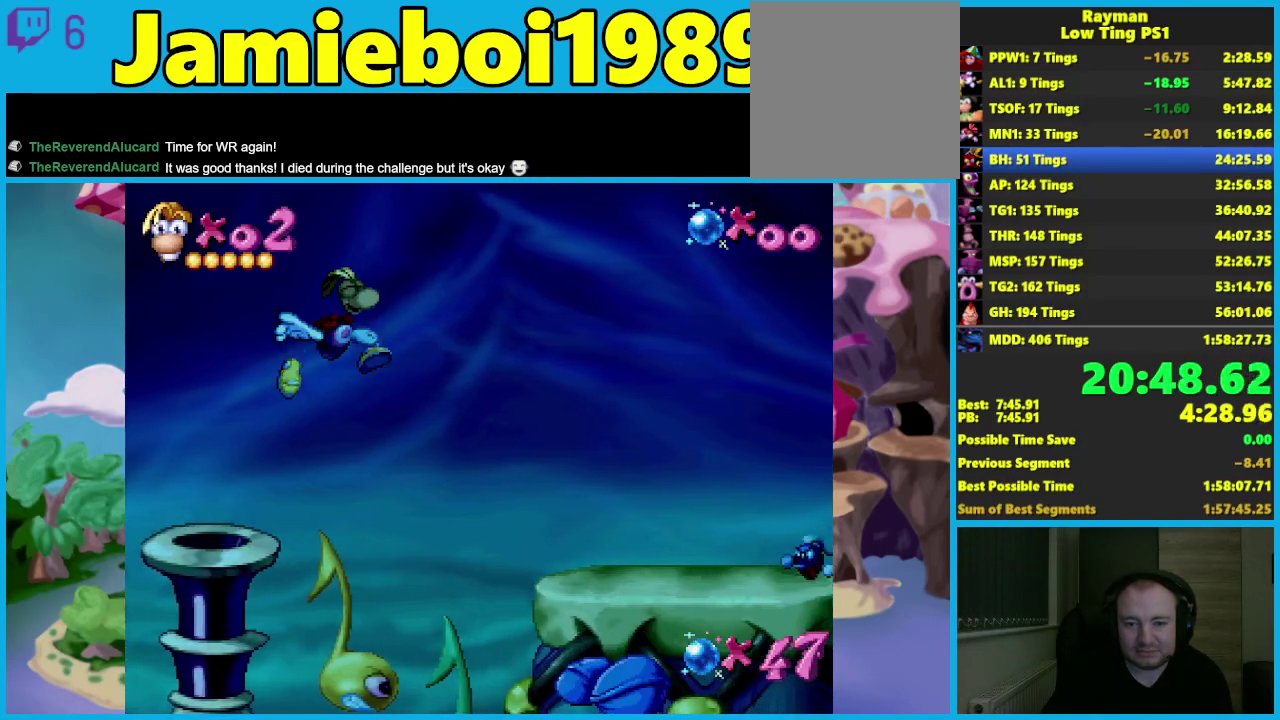
{"buttons": [], "left_stick": "right", "events": [[383, "A", "up"]]}
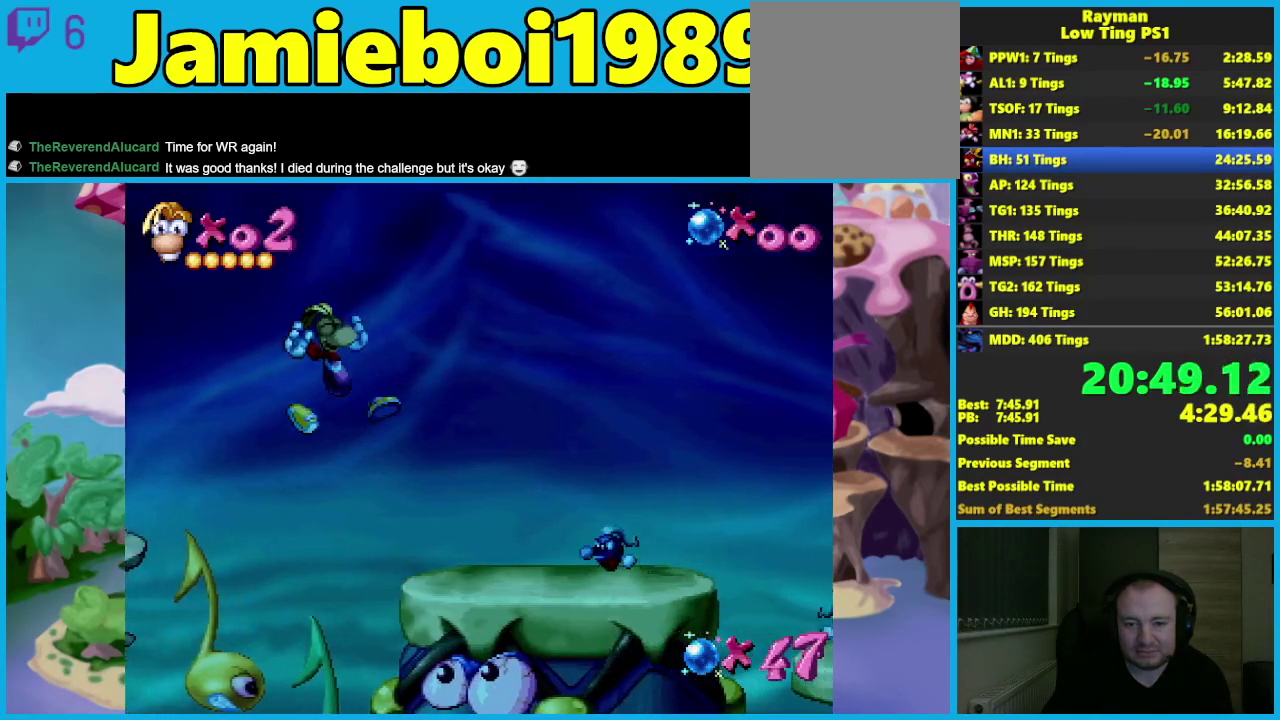
{"buttons": [], "left_stick": "right", "events": [[333, "A", "down"], [450, "A", "up"]]}
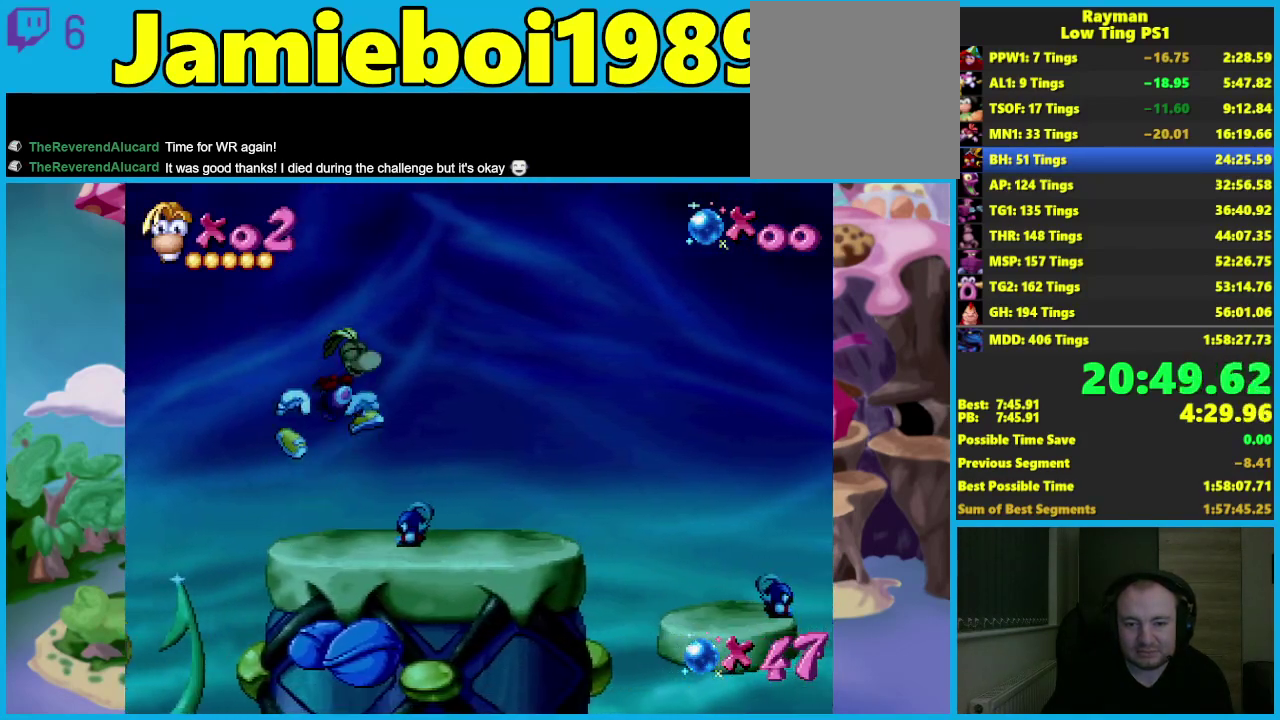
{"buttons": [], "left_stick": "right", "events": []}
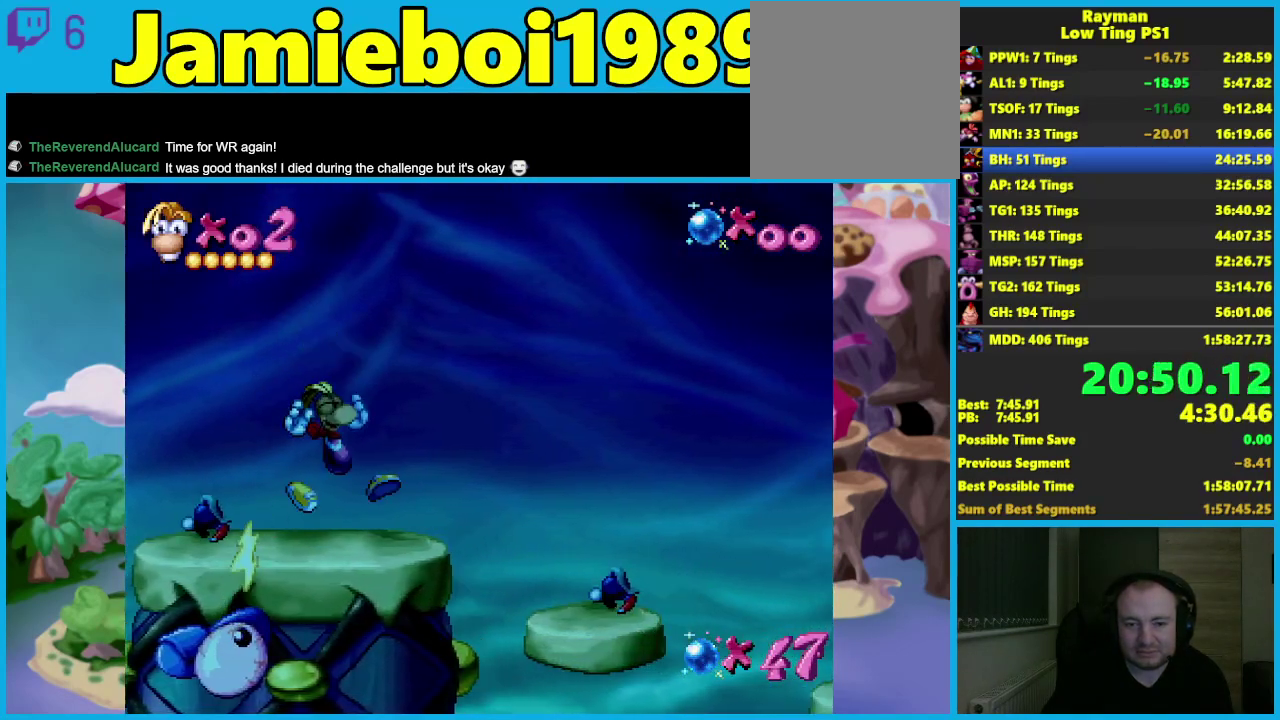
{"buttons": ["A"], "left_stick": "right", "events": [[383, "A", "down"]]}
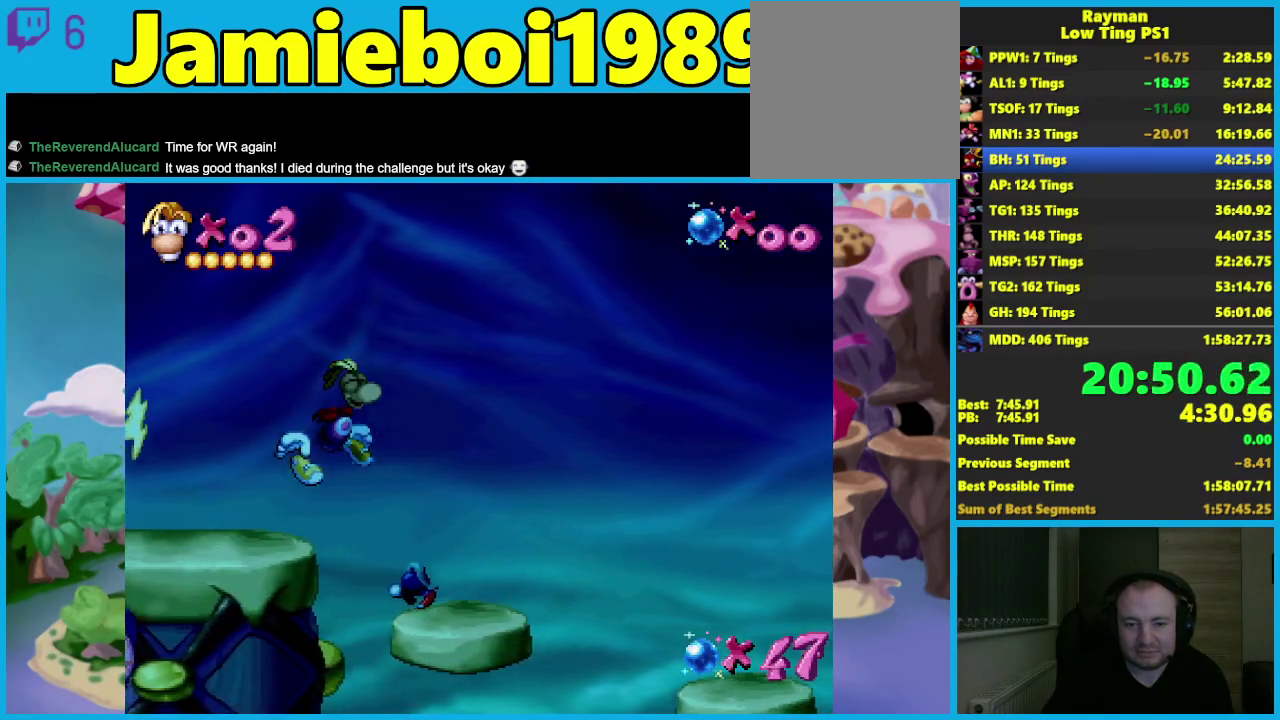
{"buttons": [], "left_stick": "right", "events": [[17, "A", "up"]]}
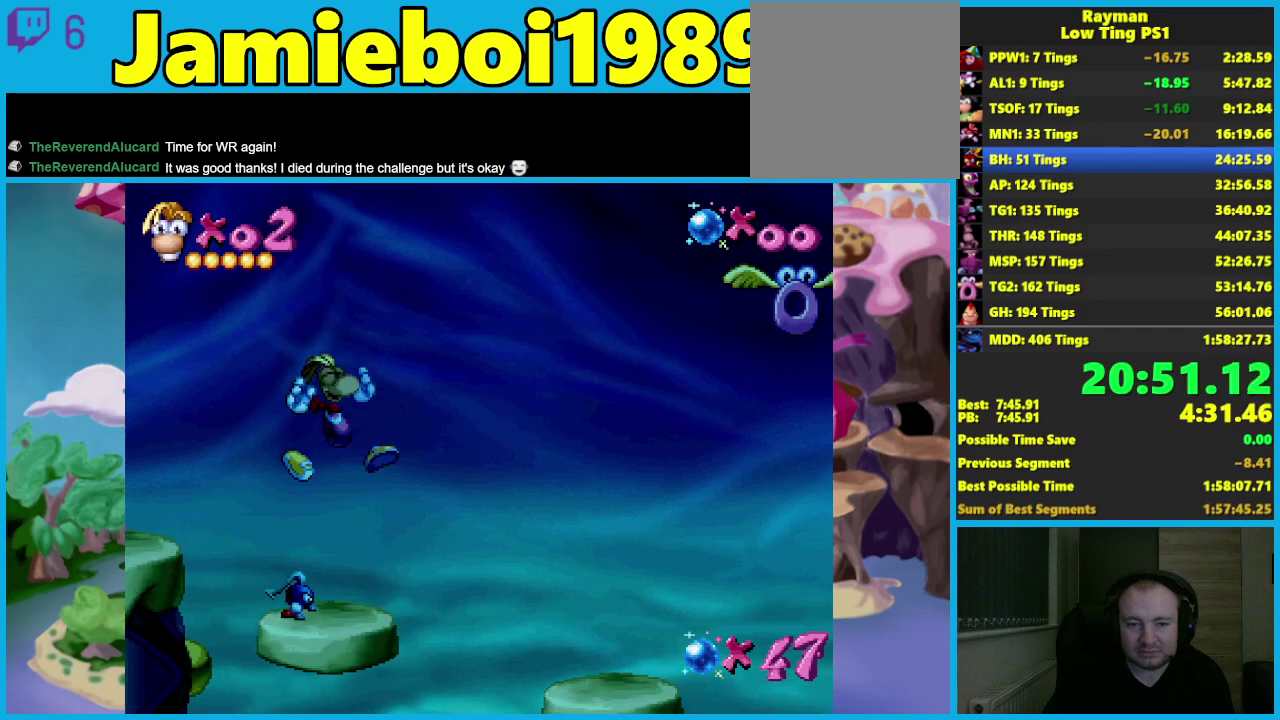
{"buttons": ["A"], "left_stick": "right", "events": [[167, "left_stick", "center"], [250, "left_stick", "right"], [300, "A", "down"]]}
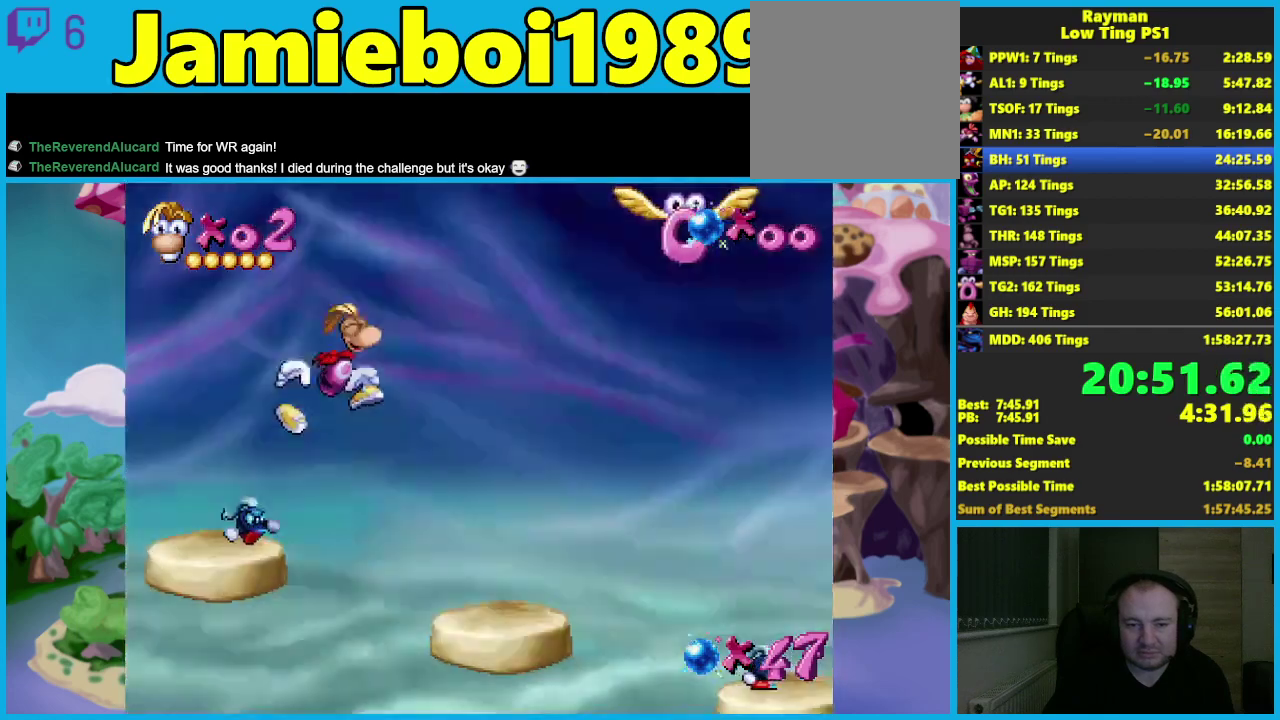
{"buttons": [], "left_stick": "up", "events": [[250, "X", "down"], [250, "left_stick", "up-left"], [283, "A", "up"], [317, "X", "up"], [433, "left_stick", "up"]]}
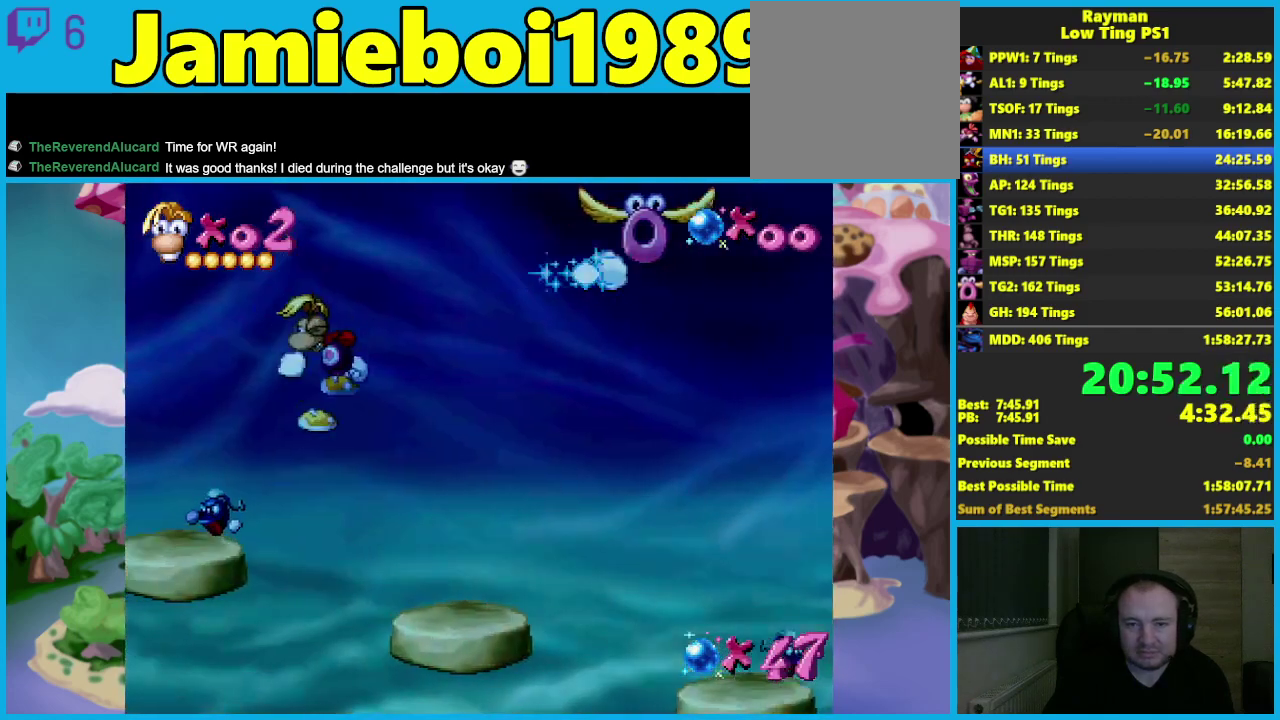
{"buttons": [], "left_stick": "up", "events": []}
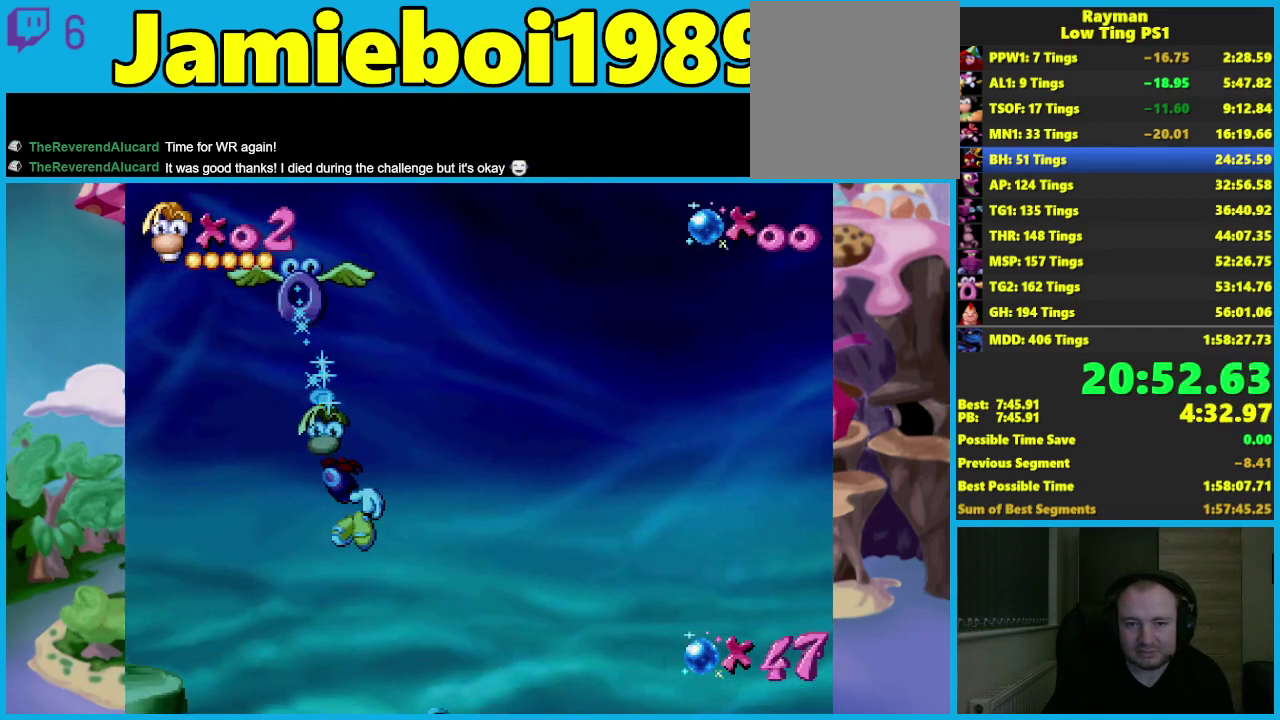
{"buttons": ["A", "X"], "left_stick": "up", "events": [[133, "A", "down"], [367, "X", "down"]]}
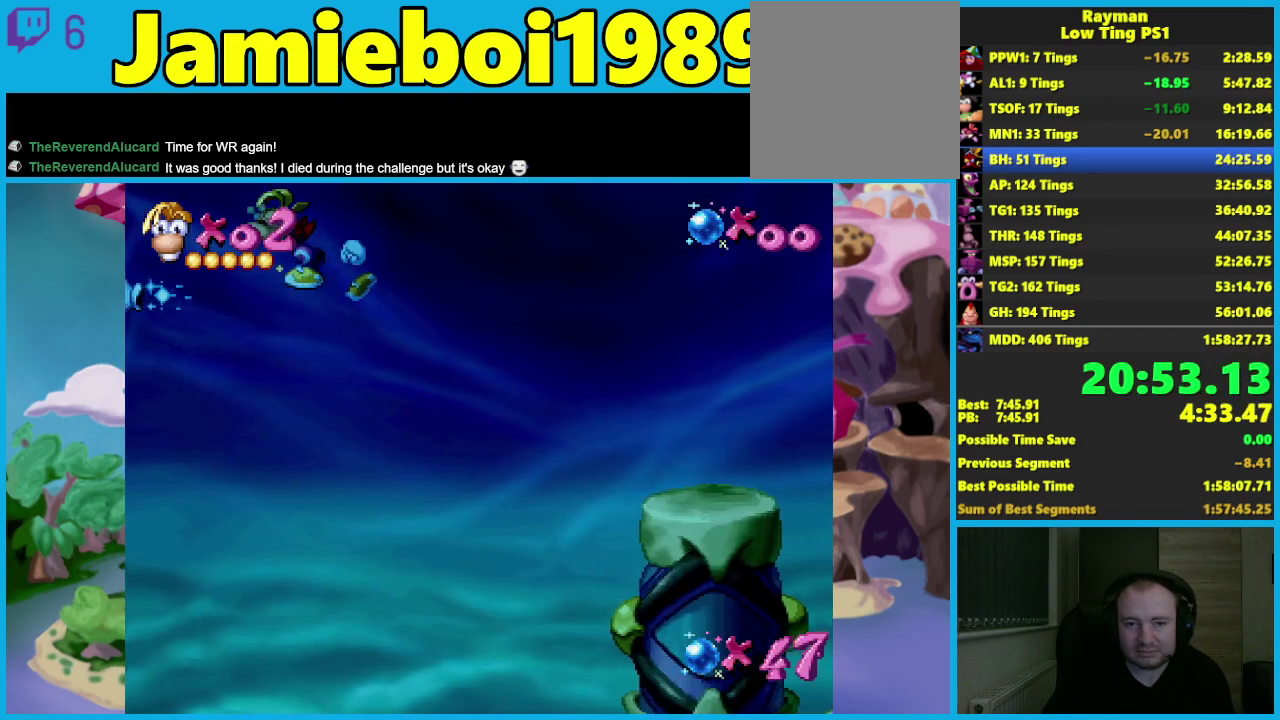
{"buttons": ["A", "X"], "left_stick": "up", "events": []}
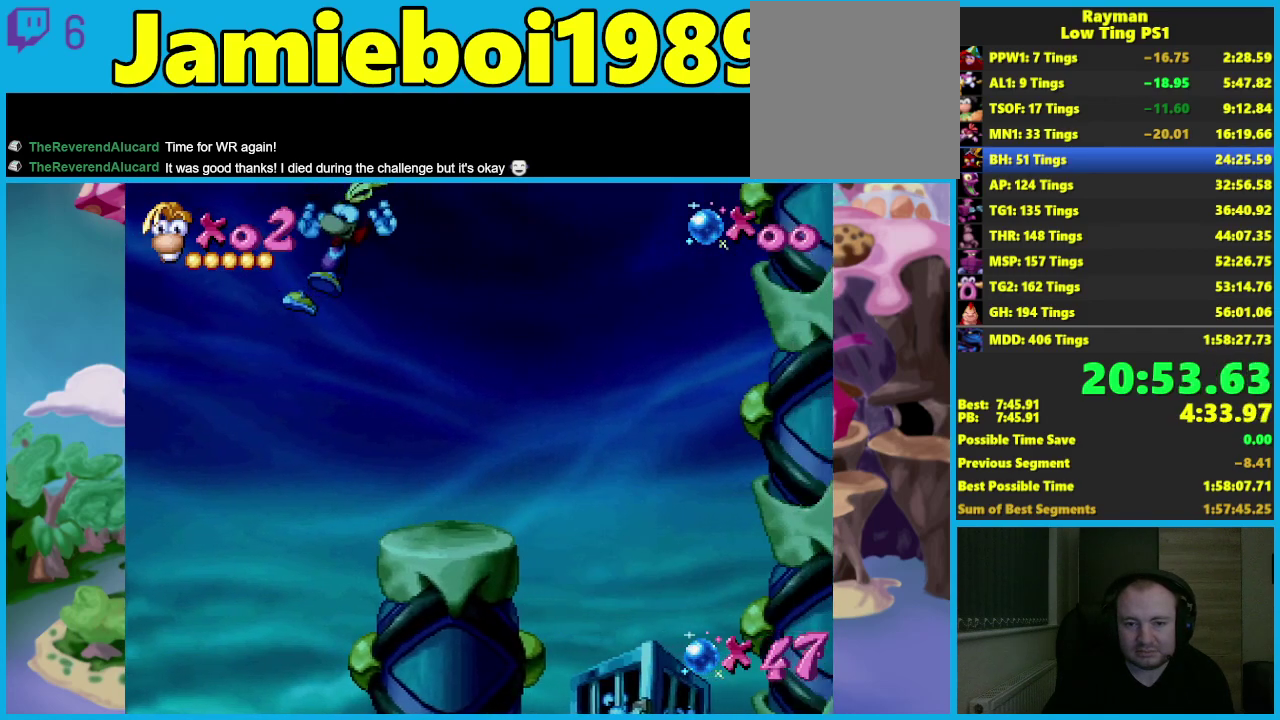
{"buttons": [], "left_stick": "up-right", "events": [[350, "left_stick", "up-right"], [383, "A", "up"], [500, "X", "up"]]}
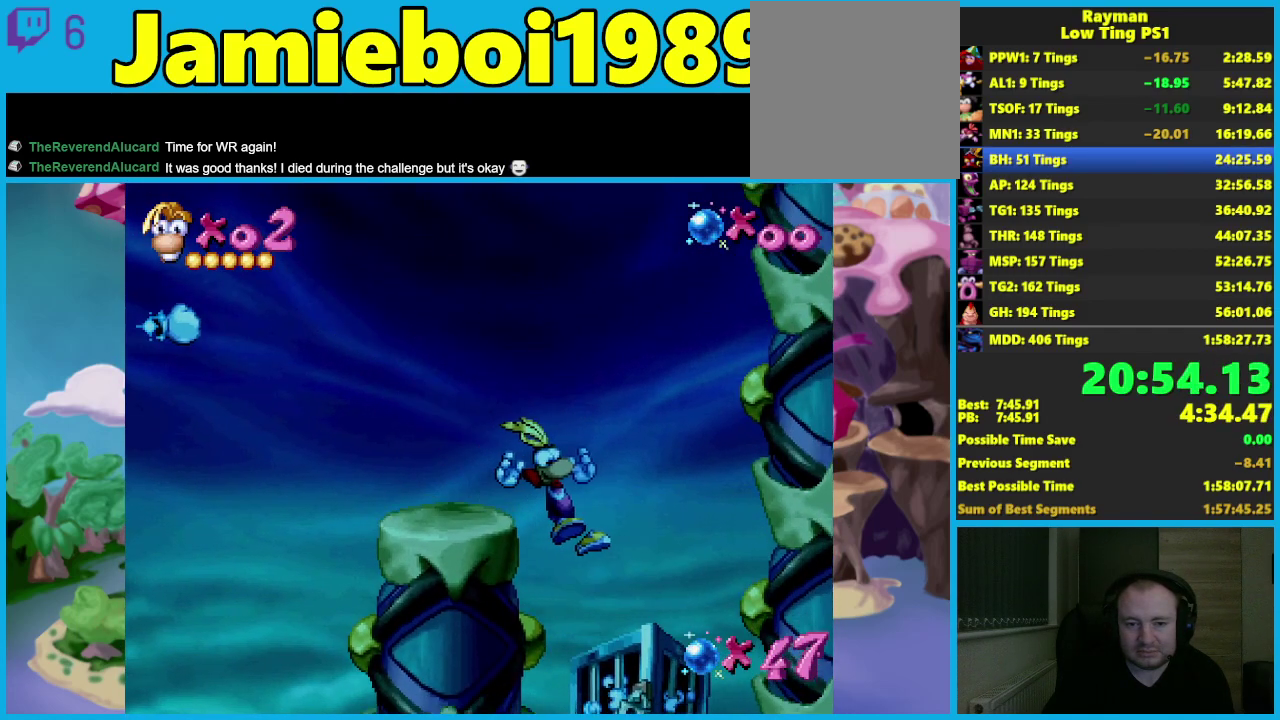
{"buttons": [], "left_stick": "left", "events": [[17, "left_stick", "right"], [233, "left_stick", "left"], [250, "X", "down"], [350, "left_stick", "center"], [400, "X", "up"], [500, "left_stick", "left"]]}
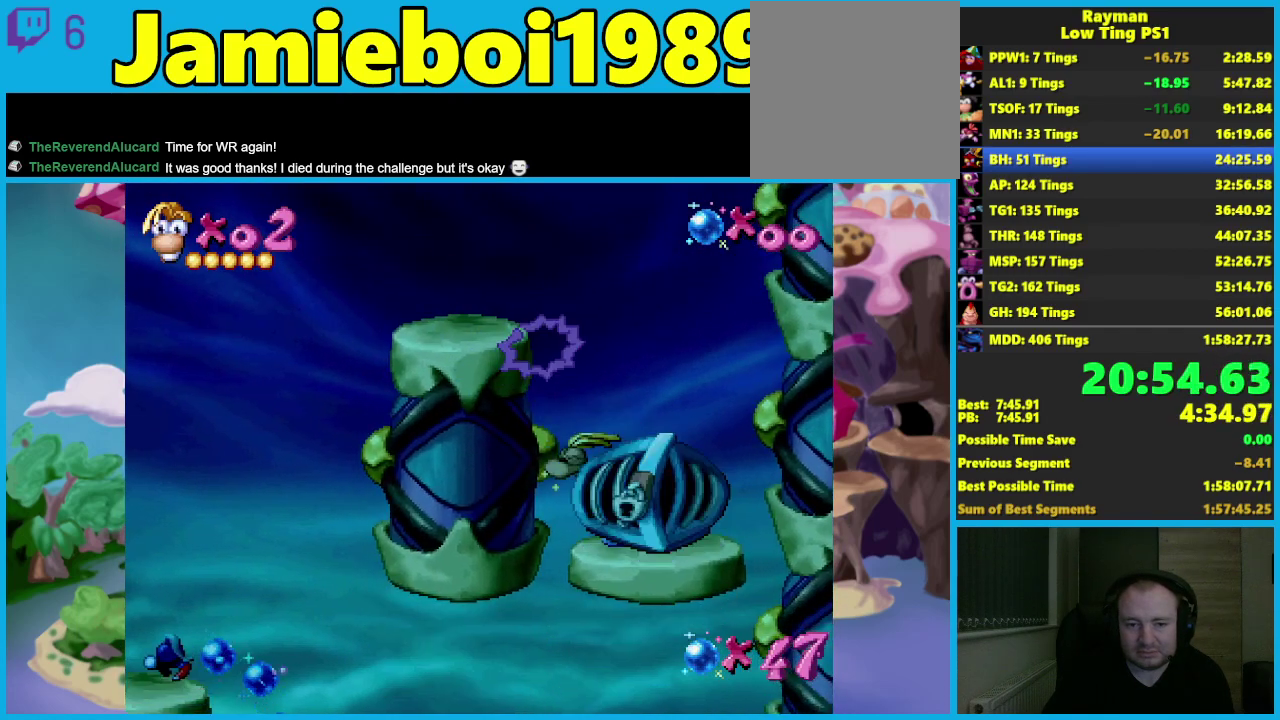
{"buttons": ["X"], "left_stick": "right", "events": [[150, "left_stick", "center"], [467, "X", "down"], [467, "left_stick", "right"]]}
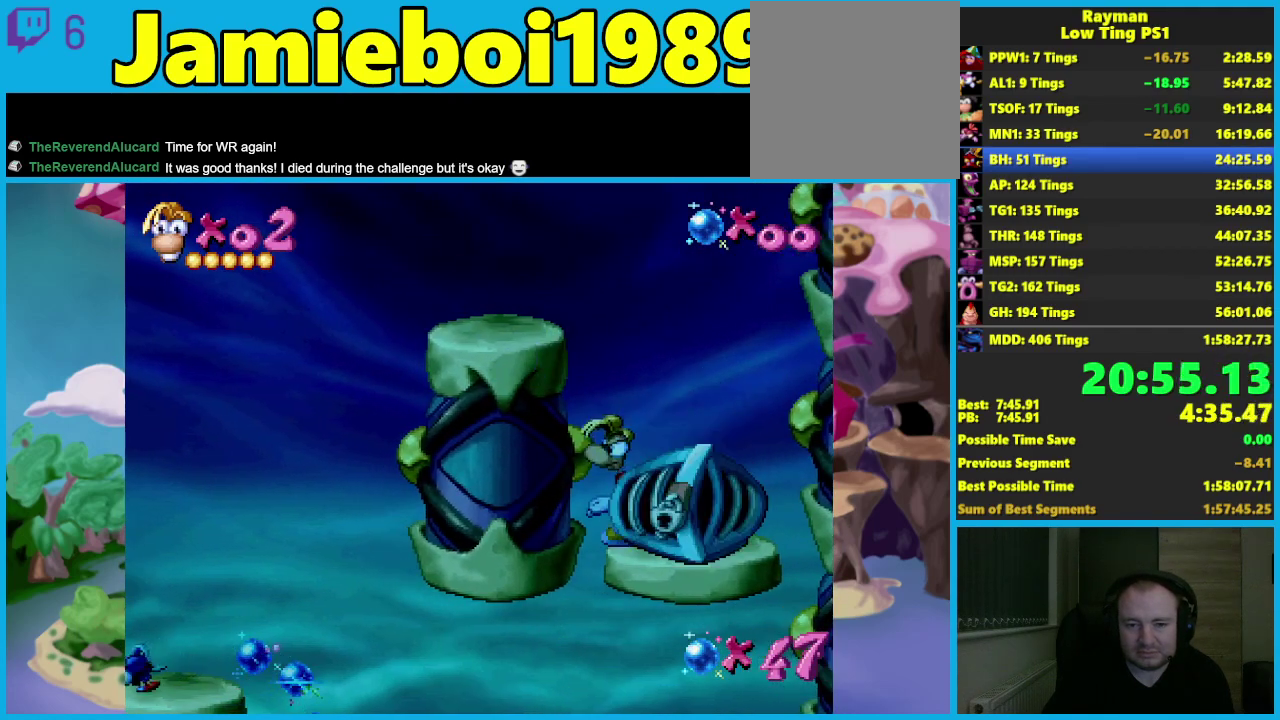
{"buttons": [], "left_stick": "center", "events": [[50, "X", "up"], [83, "left_stick", "center"]]}
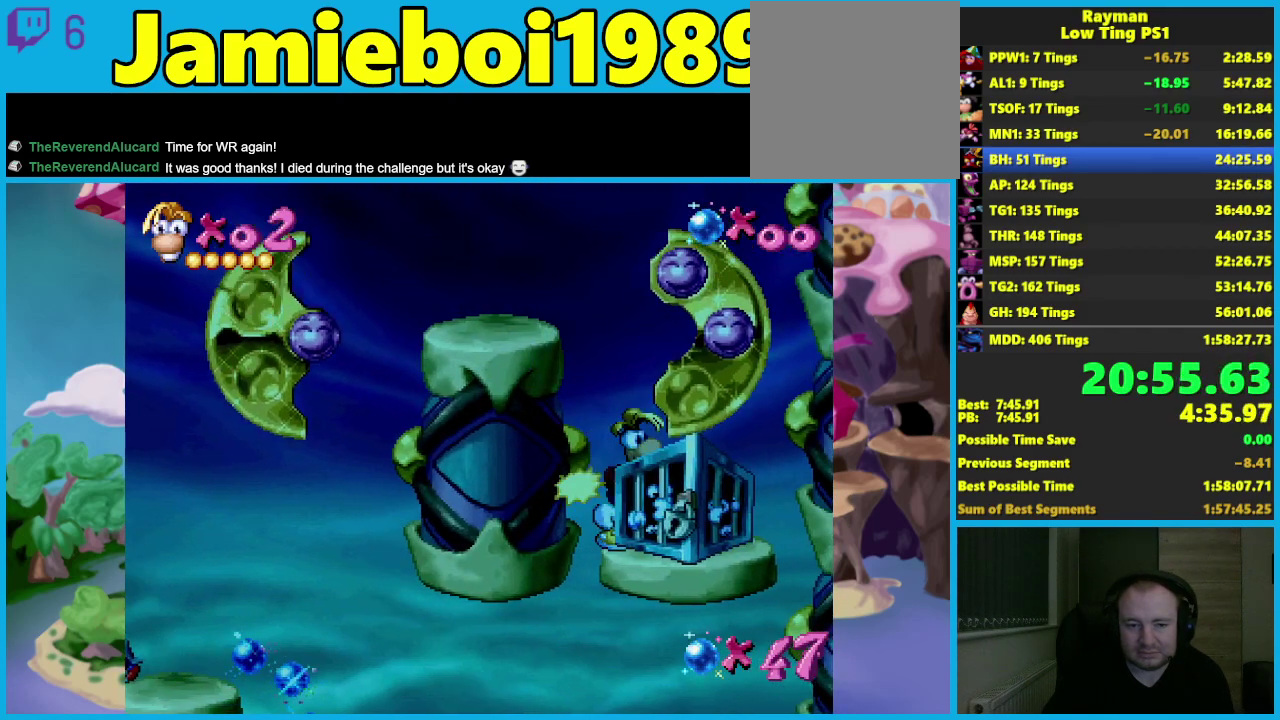
{"buttons": [], "left_stick": "left", "events": [[67, "left_stick", "left"]]}
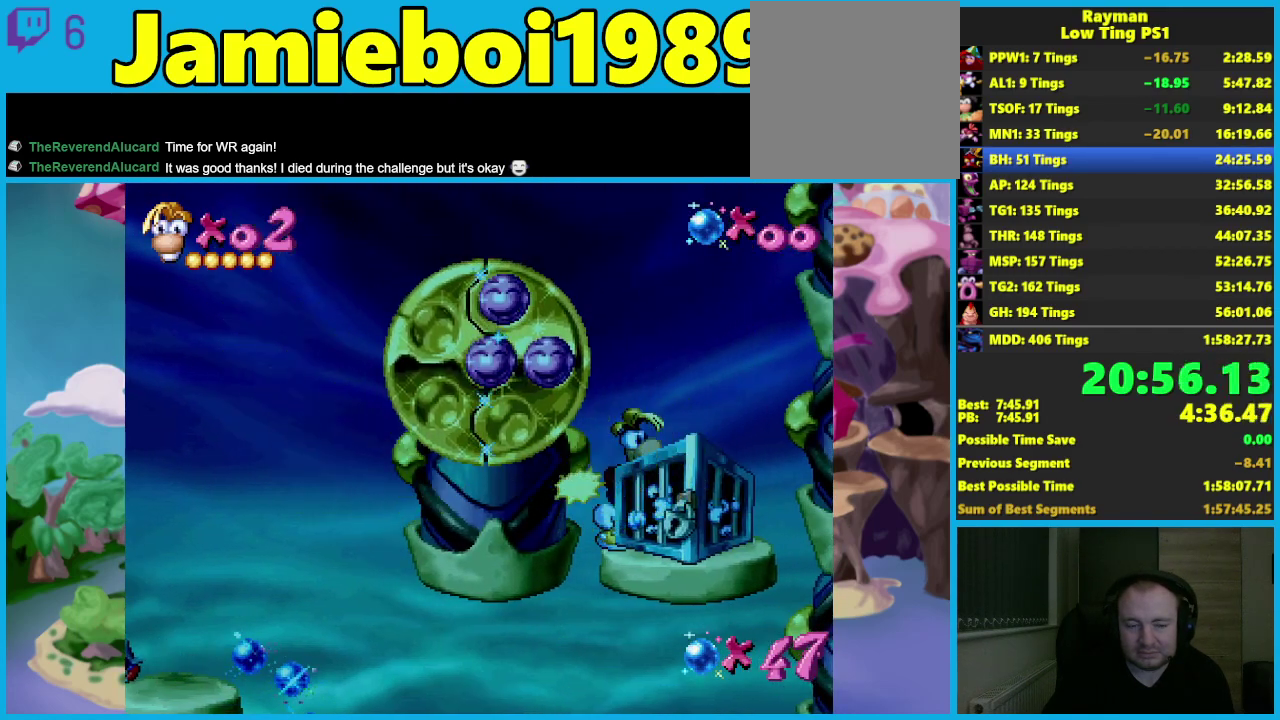
{"buttons": [], "left_stick": "left", "events": []}
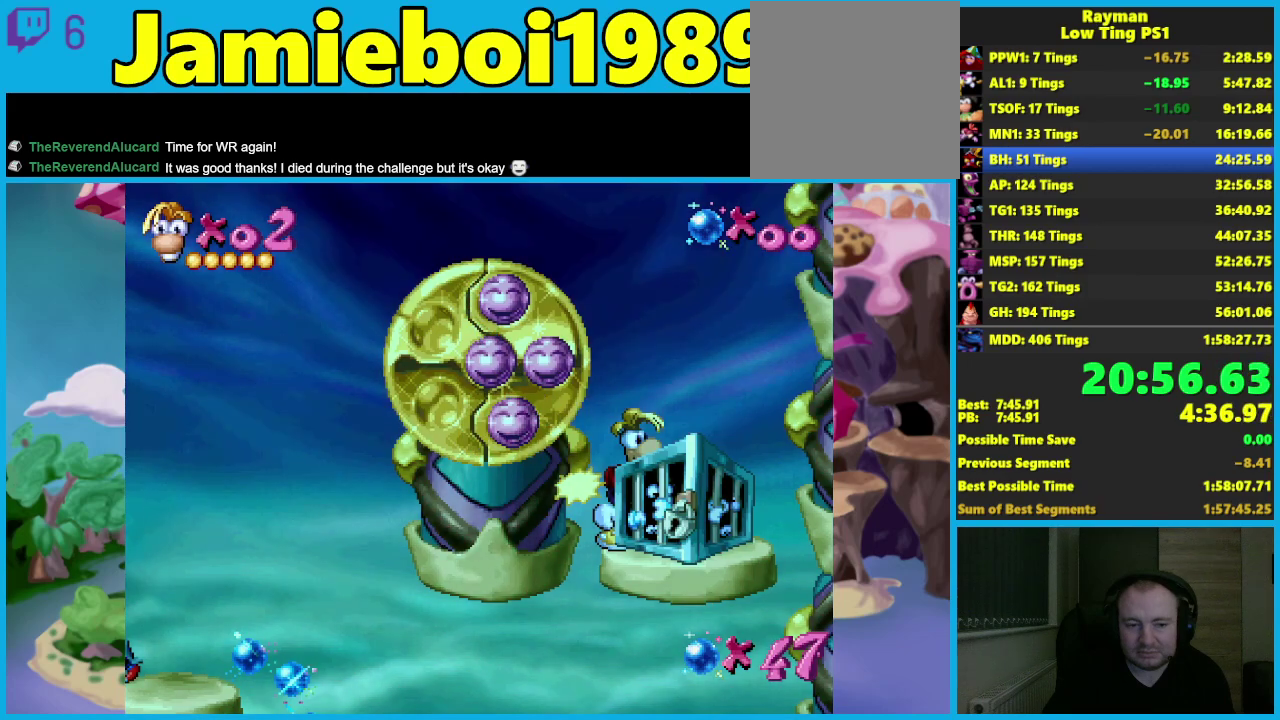
{"buttons": [], "left_stick": "left", "events": []}
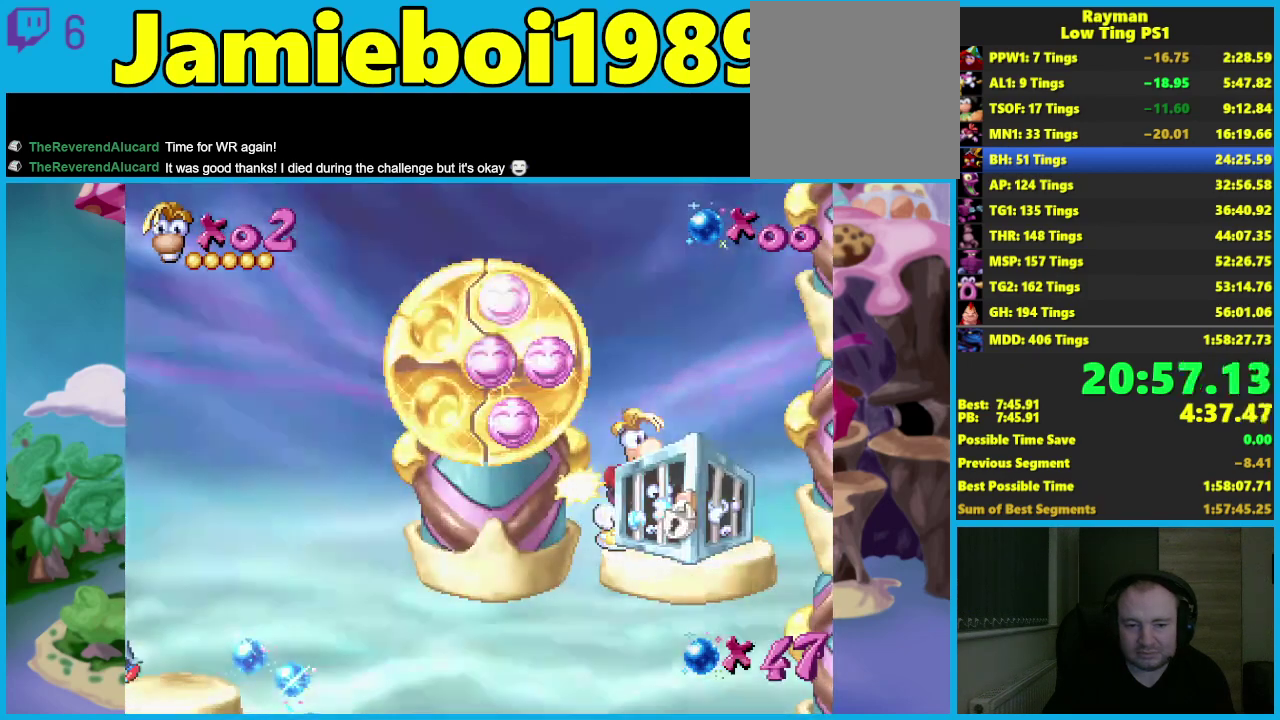
{"buttons": [], "left_stick": "left", "events": []}
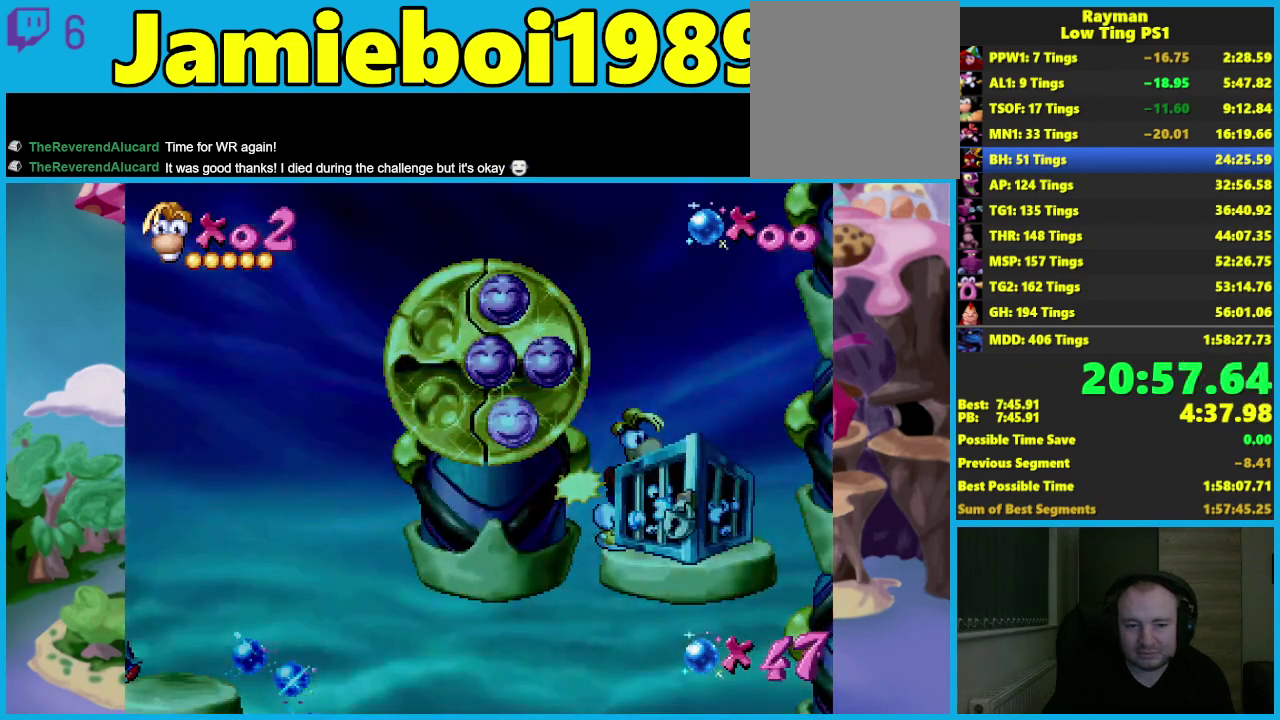
{"buttons": [], "left_stick": "left", "events": []}
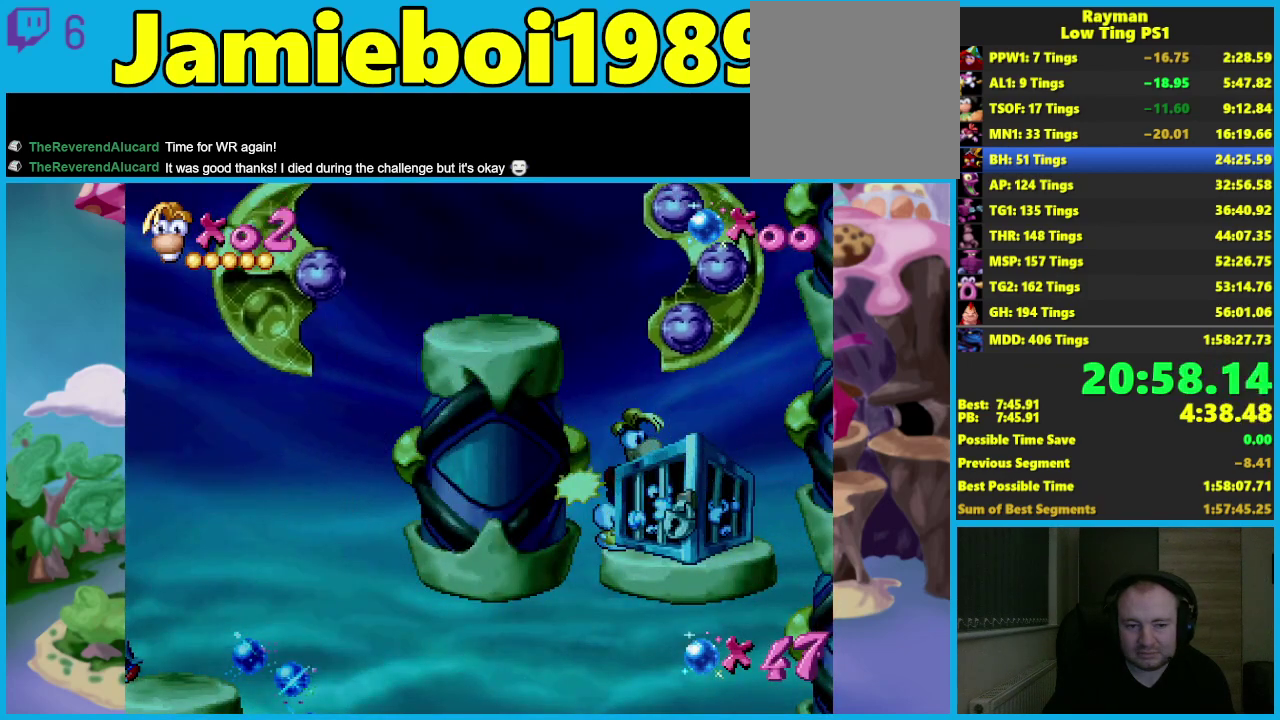
{"buttons": ["A"], "left_stick": "left", "events": [[383, "A", "down"]]}
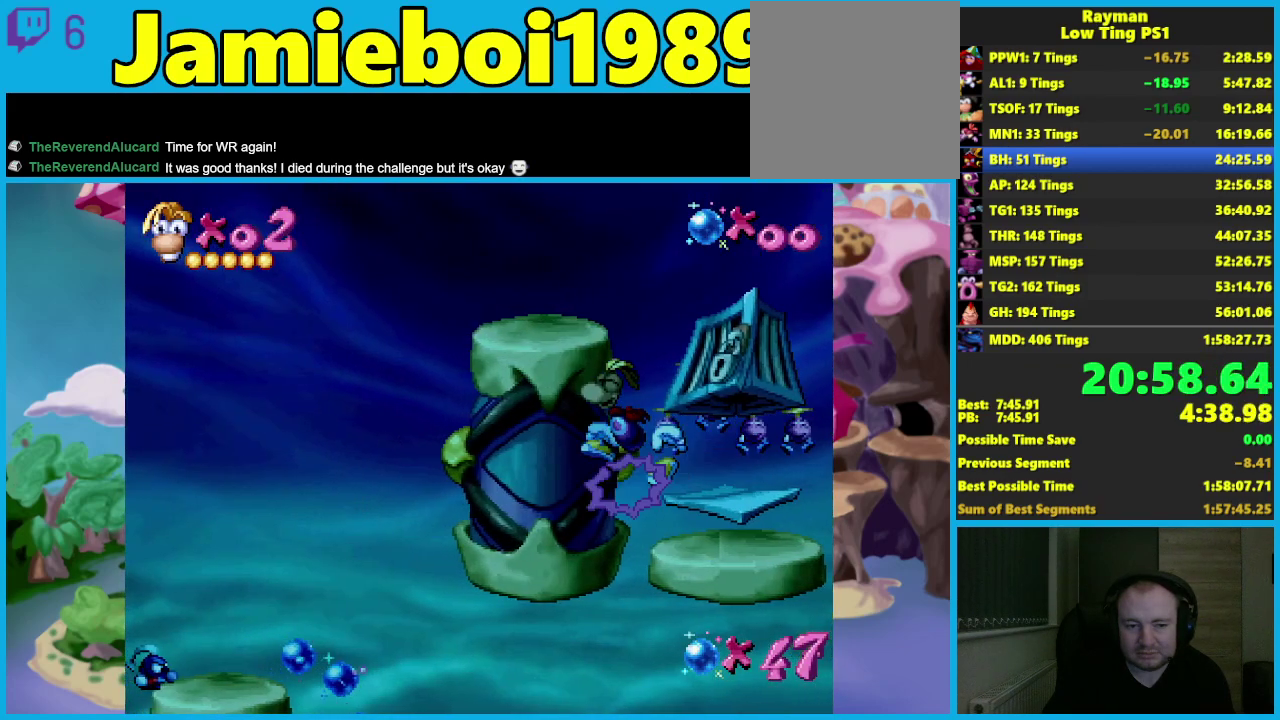
{"buttons": [], "left_stick": "left", "events": [[50, "A", "up"], [133, "A", "down"], [217, "A", "up"]]}